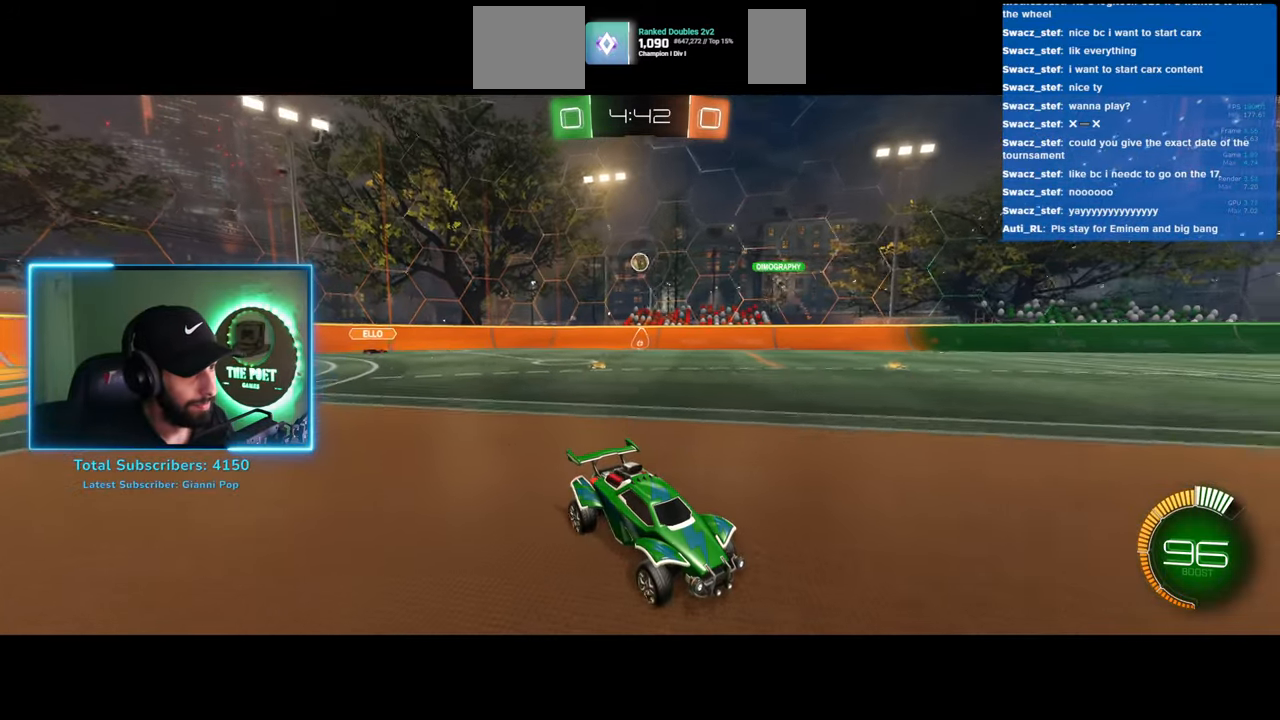
Gameplay with keyboard and mouse; each line is a JSON object with the keys and mouse buttons held at the frame after it. "events" lists presses ("down") and releases ("up") of "a", "ctrl", "d", "e", "q", "s", "shift", "space", "w", "mouse_left", "mouse_wheel", "mouse_right", "mouse_mb4" and "mouse_mb5" between this image and that frame as [ms after this image, input, new state], when the widget could be followed in between. "mouse_left", "mouse_wheel", "mouse_right", "mouse_mb4", "mouse_mb5" = the "left", "wheel", "right", "mb4", "mb5" buttons of the "mouse" list. No other keys are recorded. "wheel" means that the mouse wheel is clicked or scrolled. Mouse movement is not recorded.
{"keys": ["d", "w"], "mouse": [], "events": []}
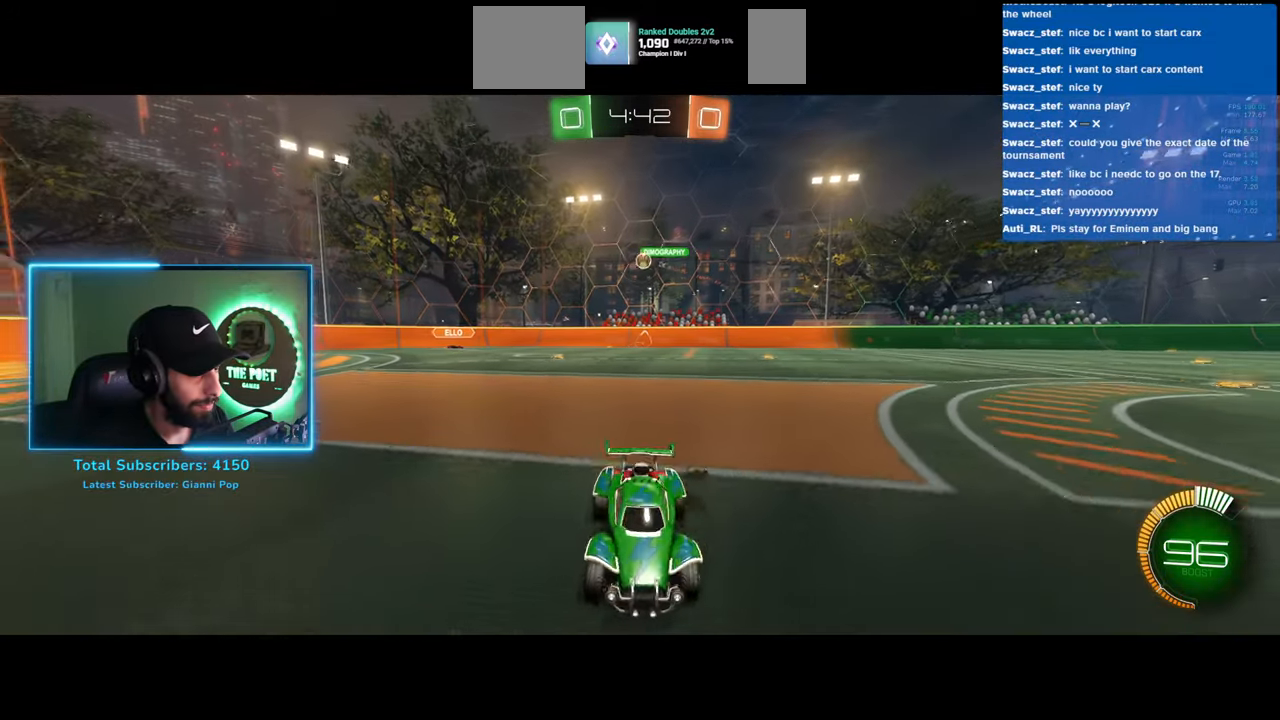
{"keys": ["d", "w"], "mouse": [], "events": []}
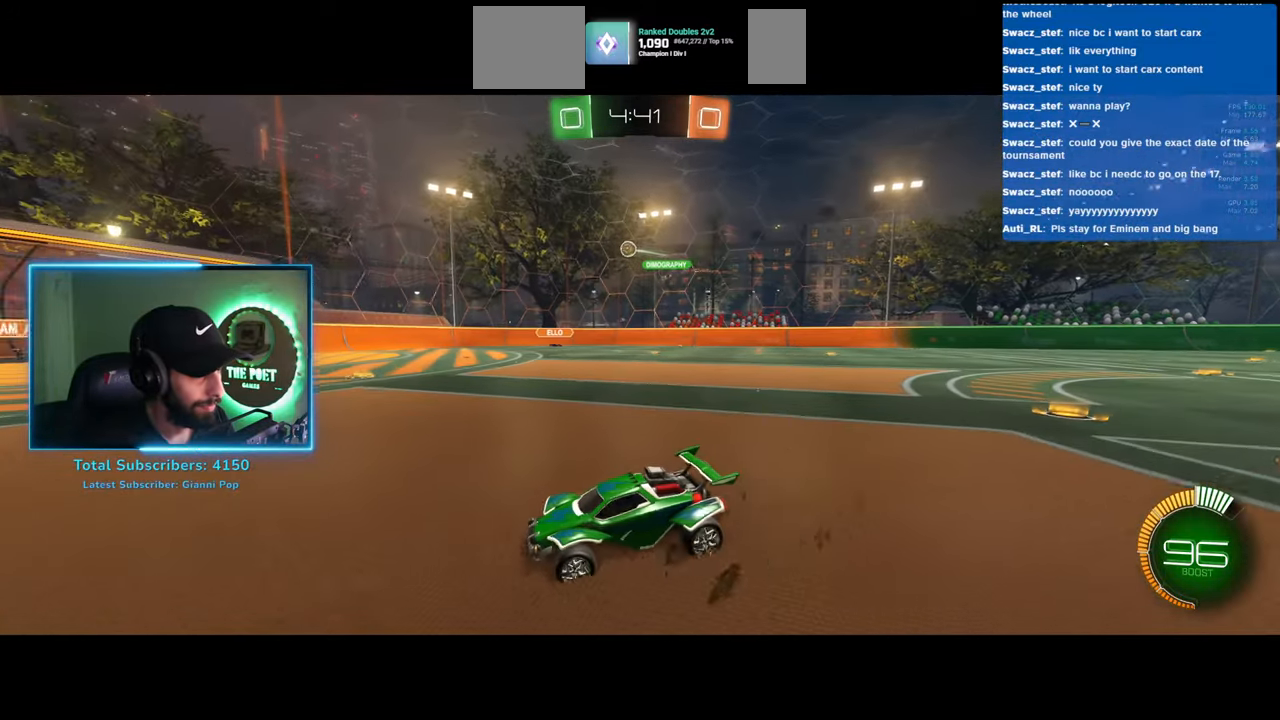
{"keys": ["w"], "mouse": [], "events": [[317, "d", "up"]]}
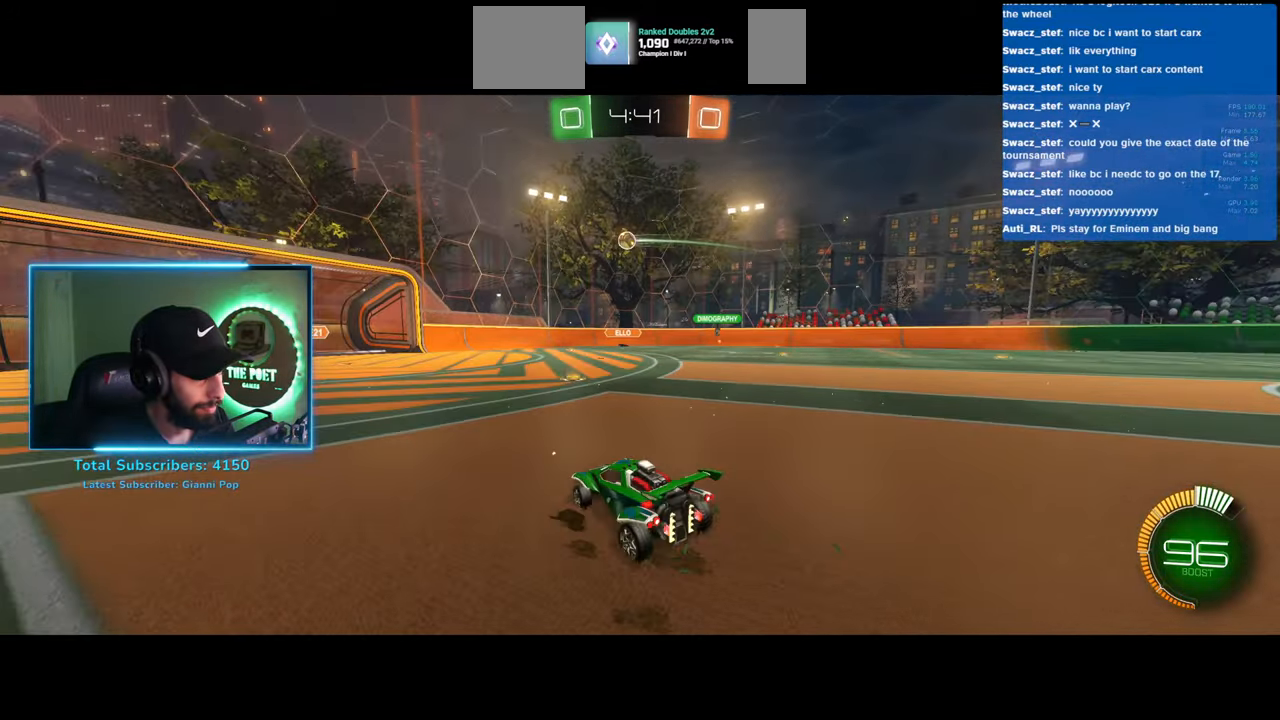
{"keys": ["a", "w"], "mouse": [], "events": [[417, "a", "down"]]}
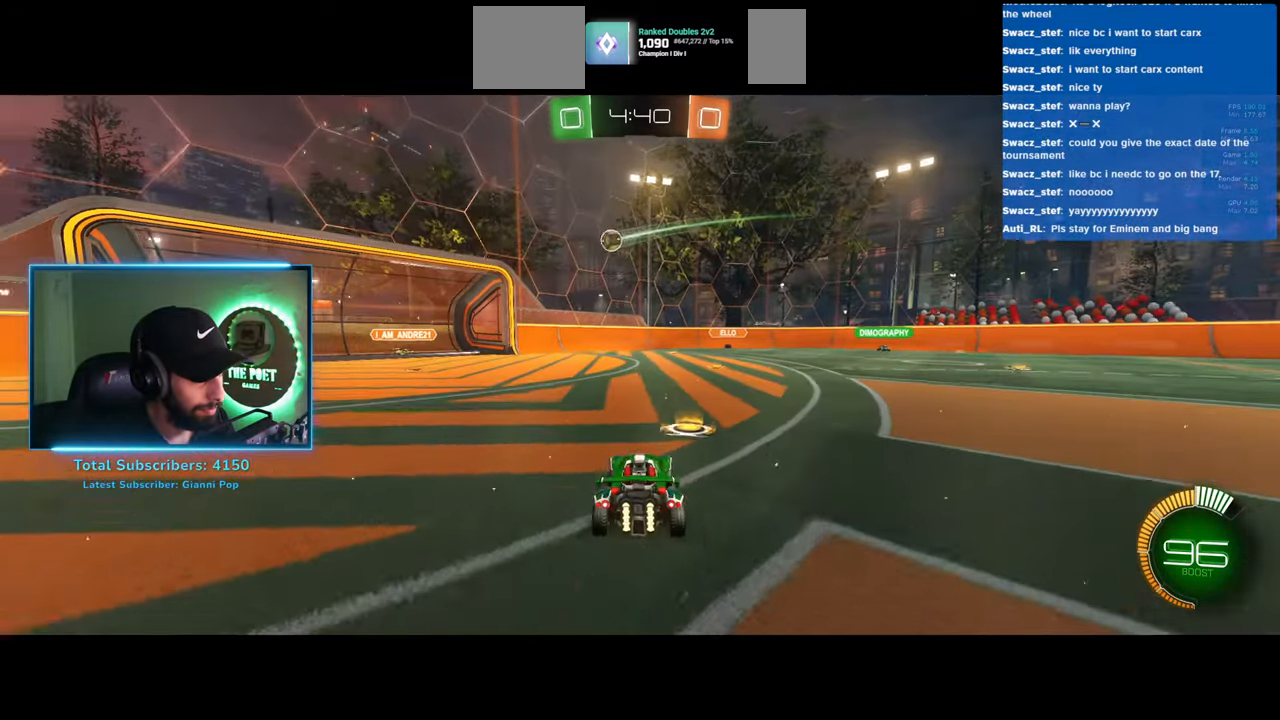
{"keys": [], "mouse": ["left"], "events": [[133, "a", "up"], [150, "w", "up"], [200, "mouse_right", "down"], [250, "d", "down"], [317, "mouse_left", "down"], [400, "d", "up"], [417, "mouse_right", "up"]]}
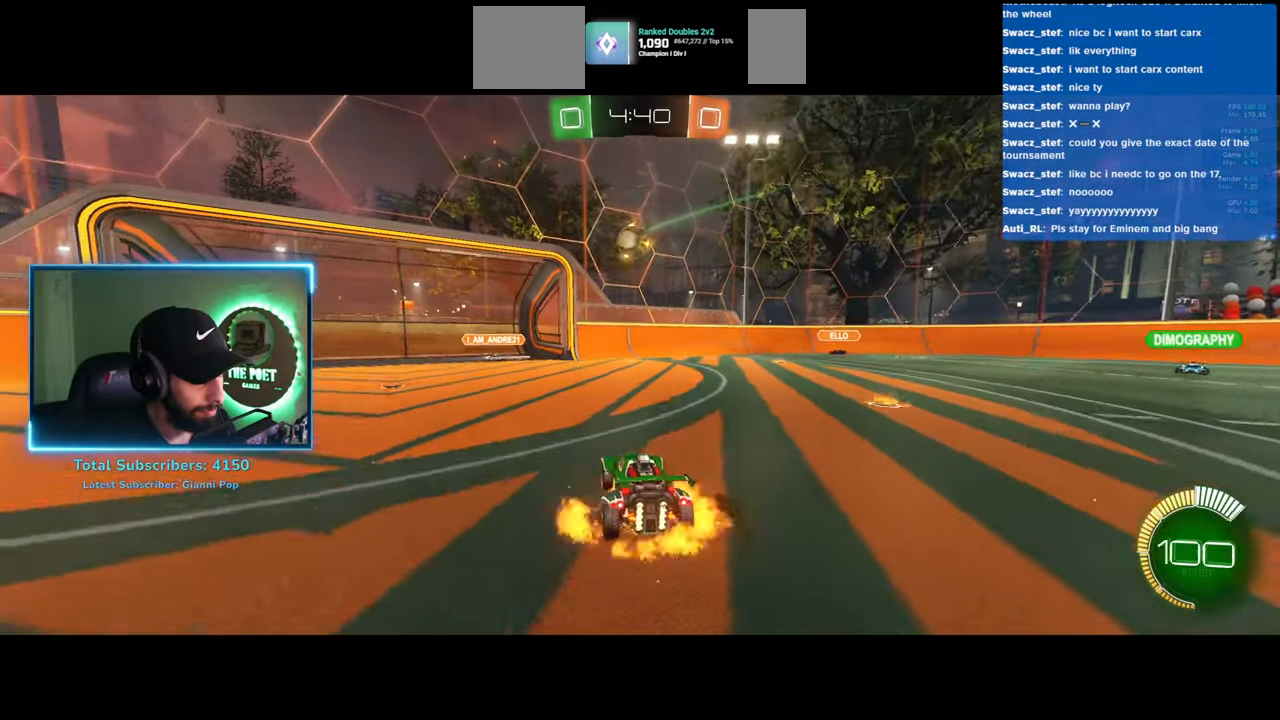
{"keys": [], "mouse": [], "events": [[67, "d", "down"], [150, "mouse_right", "down"], [150, "w", "down"], [217, "mouse_left", "up"], [267, "d", "up"], [283, "mouse_right", "up"], [467, "w", "up"]]}
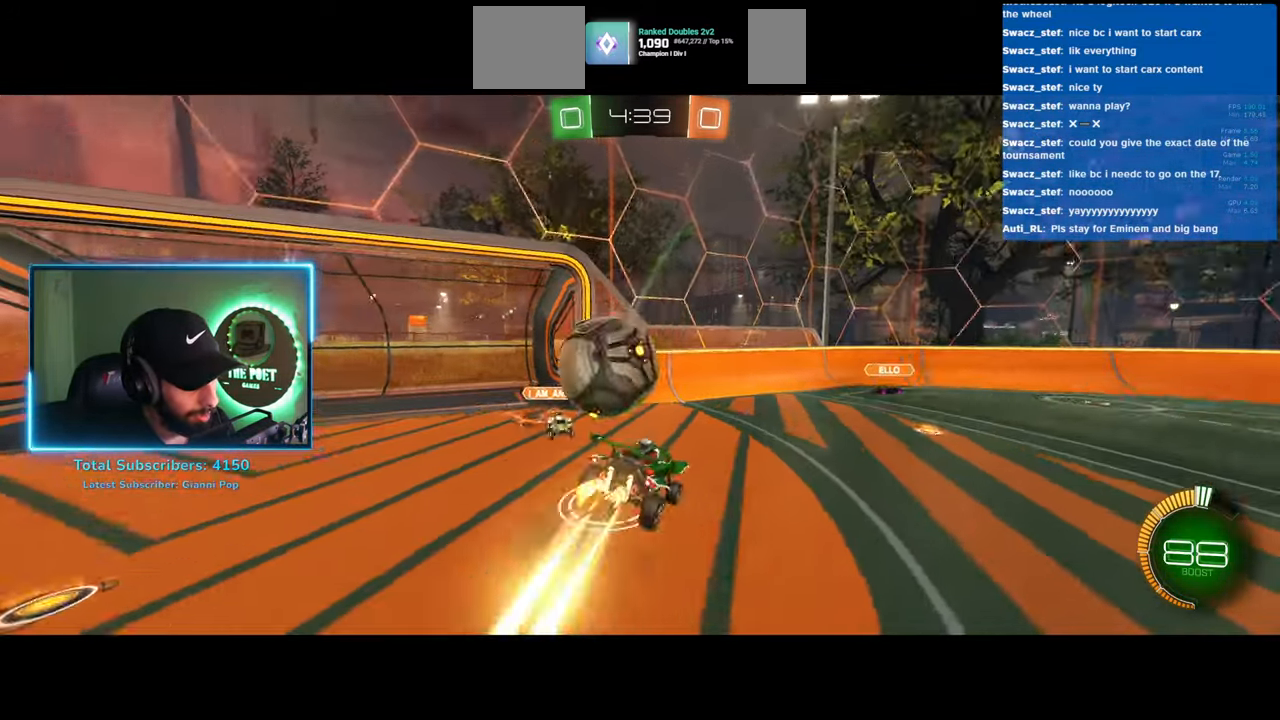
{"keys": ["d"], "mouse": [], "events": [[200, "d", "down"]]}
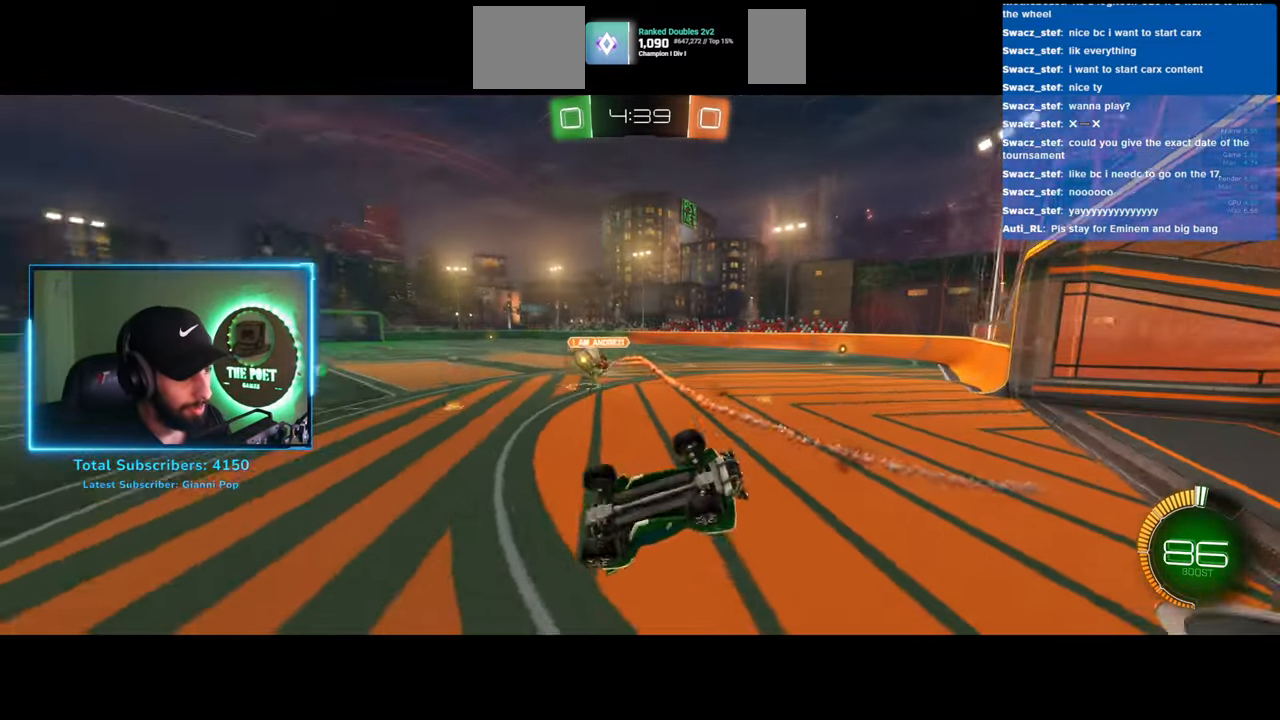
{"keys": ["d", "w"], "mouse": [], "events": [[133, "w", "down"]]}
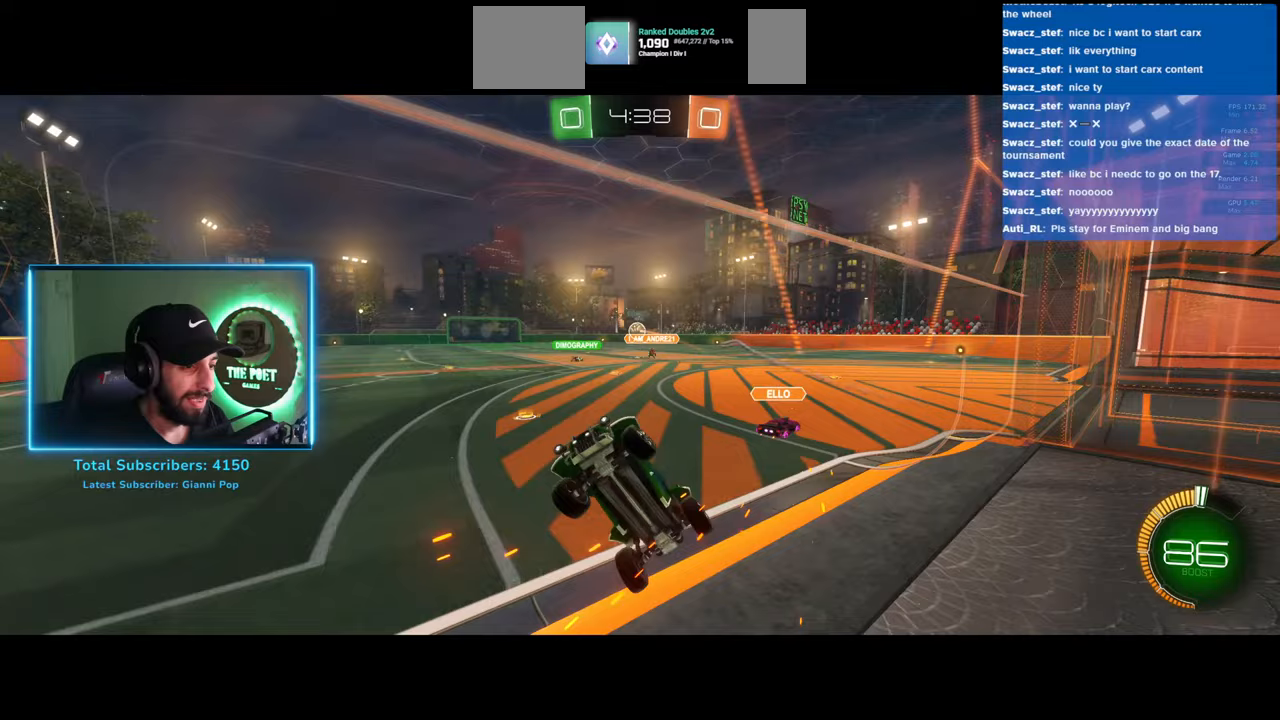
{"keys": ["w"], "mouse": [], "events": [[500, "d", "up"]]}
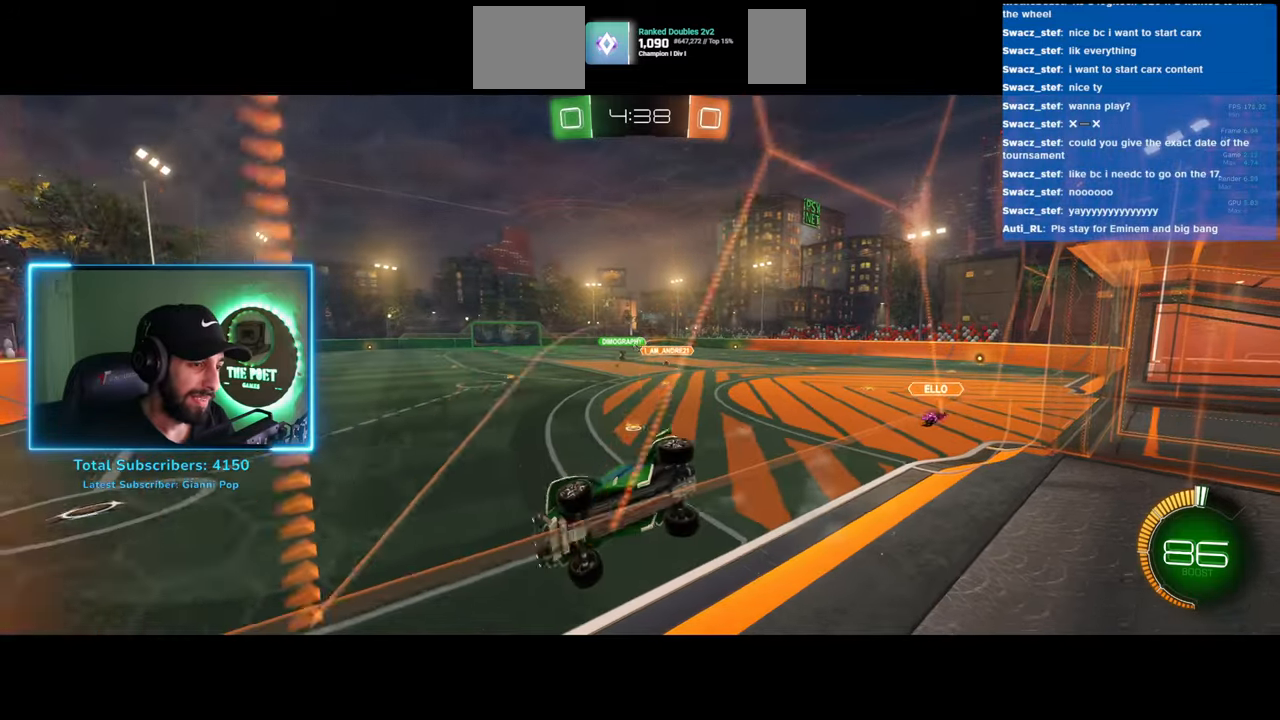
{"keys": ["d", "w"], "mouse": ["left"], "events": [[33, "mouse_left", "down"], [333, "d", "down"]]}
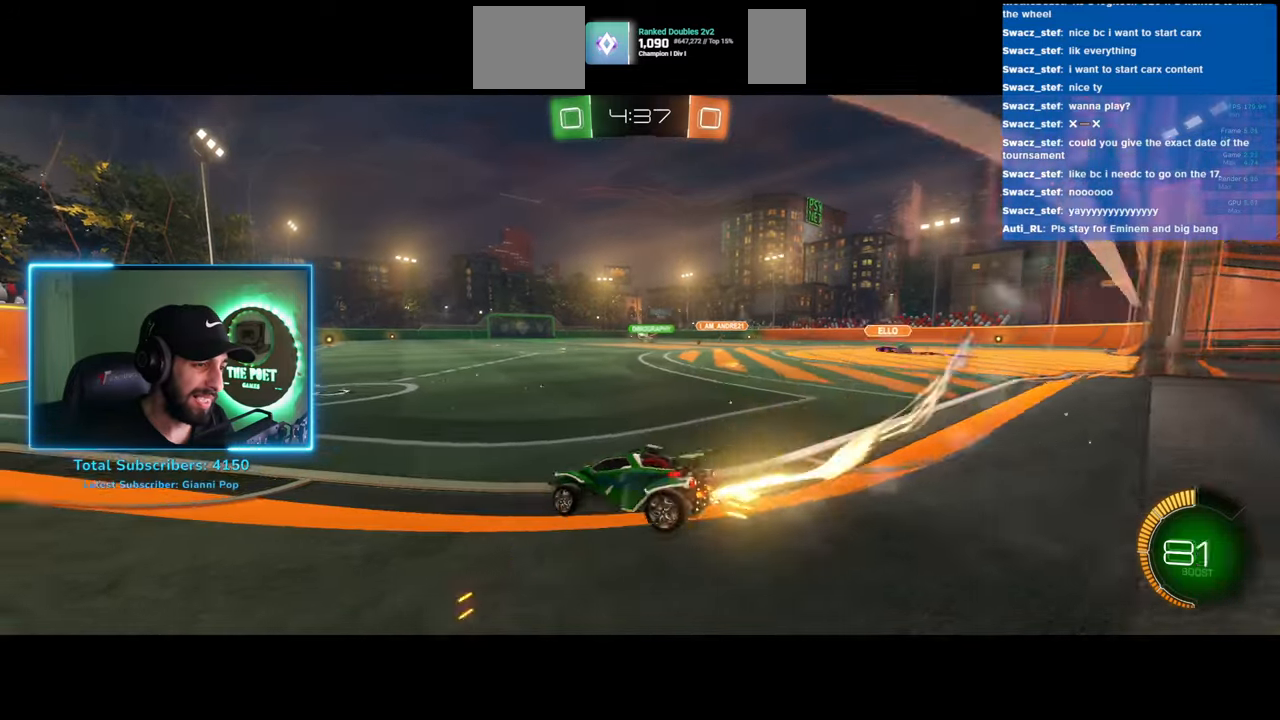
{"keys": ["w"], "mouse": [], "events": [[33, "d", "up"], [200, "mouse_right", "down"], [267, "mouse_left", "up"], [317, "mouse_right", "up"], [383, "mouse_right", "down"], [500, "mouse_right", "up"]]}
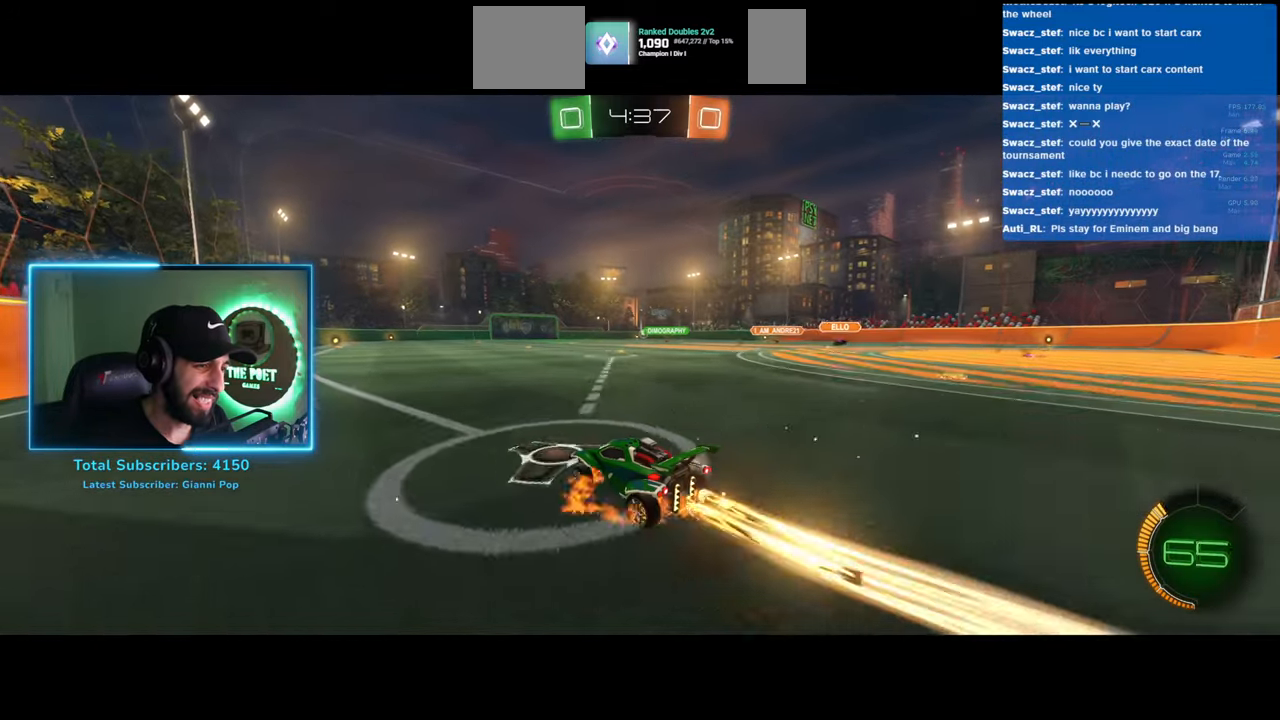
{"keys": ["w"], "mouse": [], "events": []}
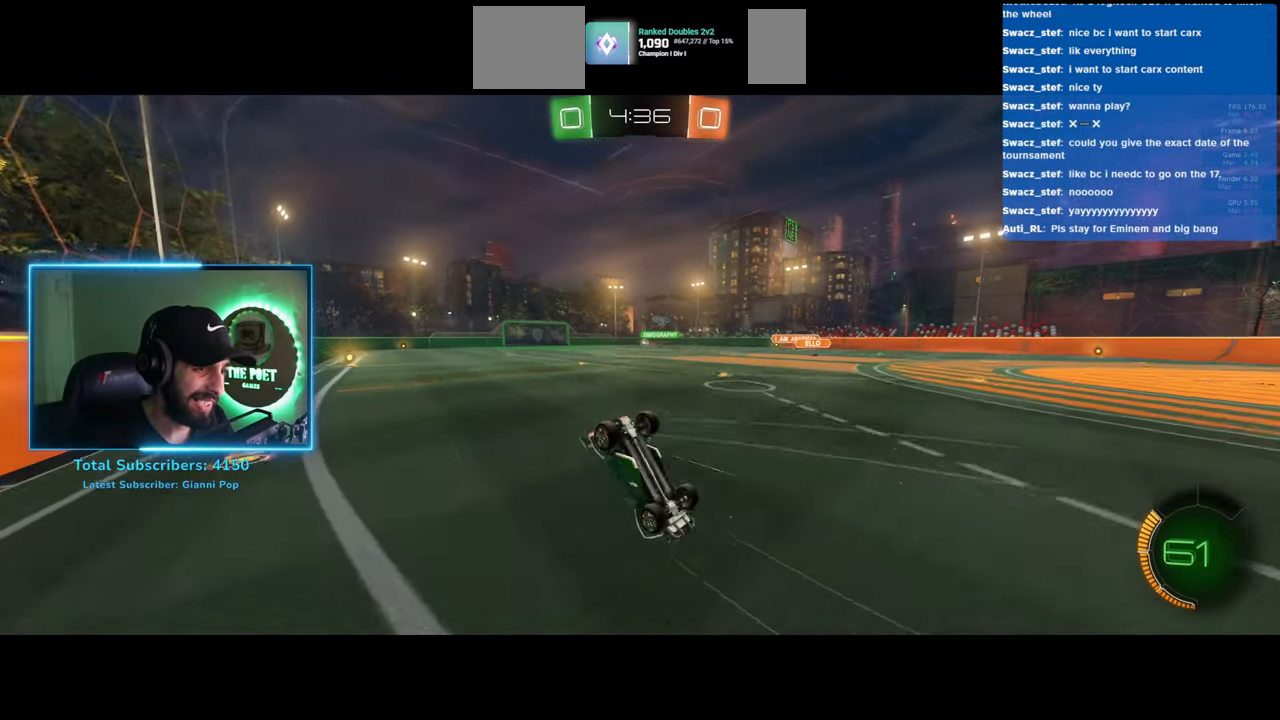
{"keys": ["w"], "mouse": [], "events": []}
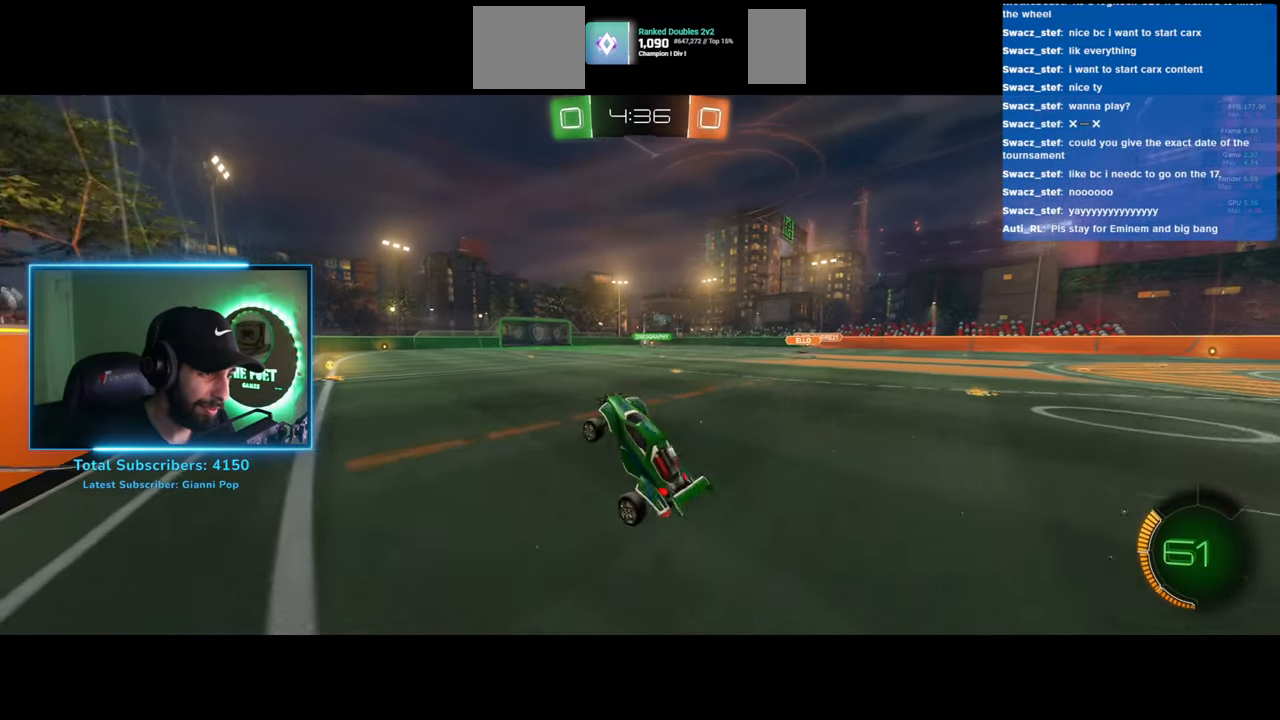
{"keys": ["d", "w"], "mouse": [], "events": [[467, "d", "down"]]}
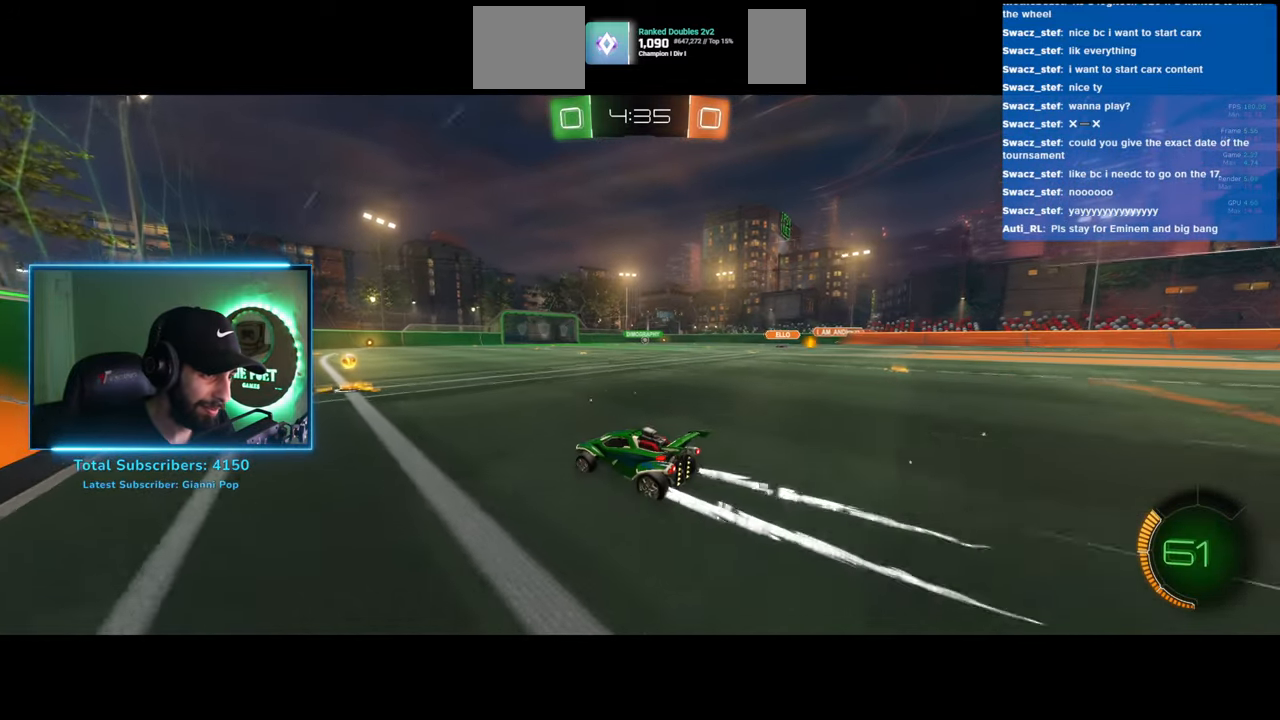
{"keys": ["e", "w"], "mouse": [], "events": [[17, "mouse_left", "down"], [117, "d", "up"], [133, "mouse_right", "down"], [183, "mouse_left", "up"], [217, "e", "down"], [233, "mouse_right", "up"], [283, "mouse_right", "down"], [367, "mouse_right", "up"]]}
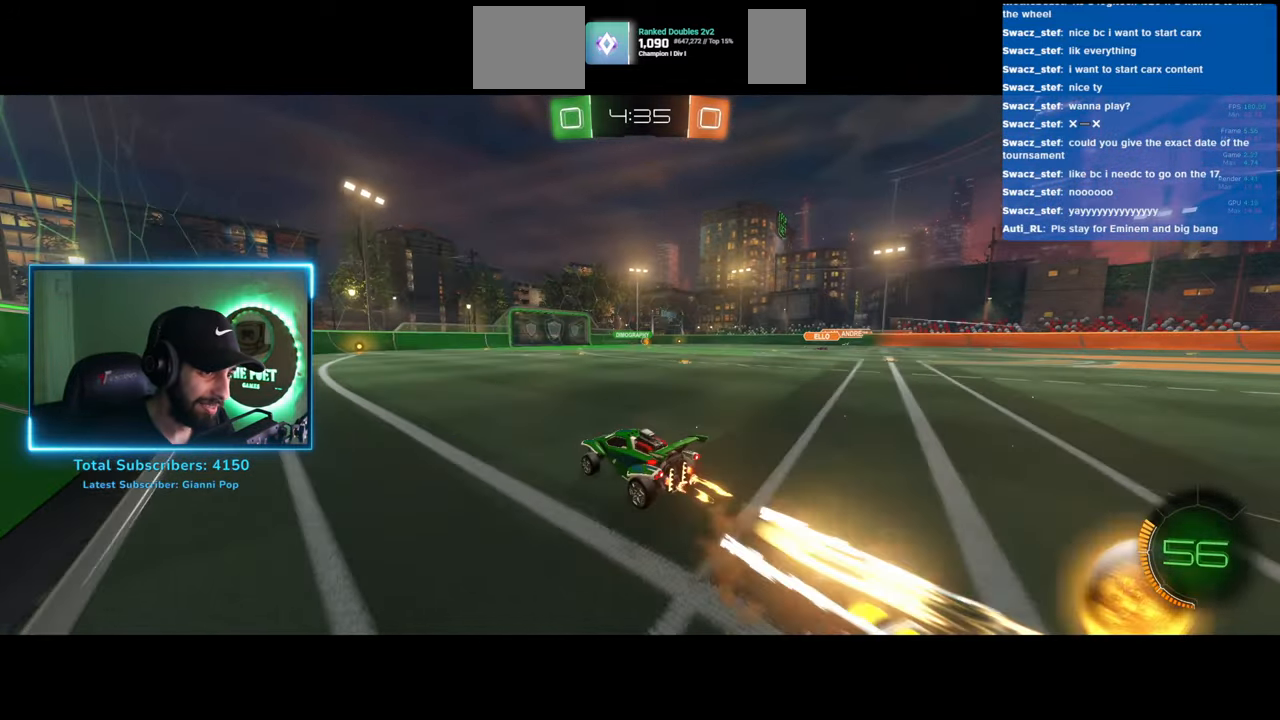
{"keys": [], "mouse": [], "events": [[133, "e", "up"], [133, "w", "up"]]}
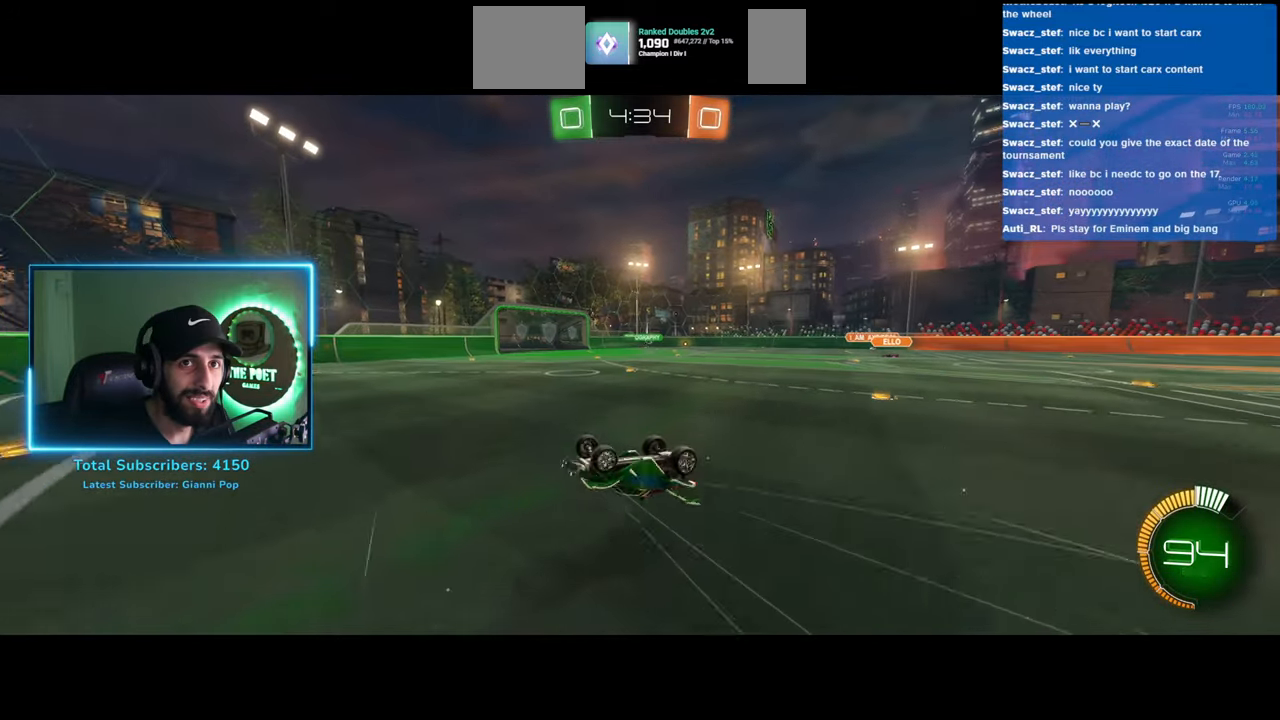
{"keys": [], "mouse": [], "events": []}
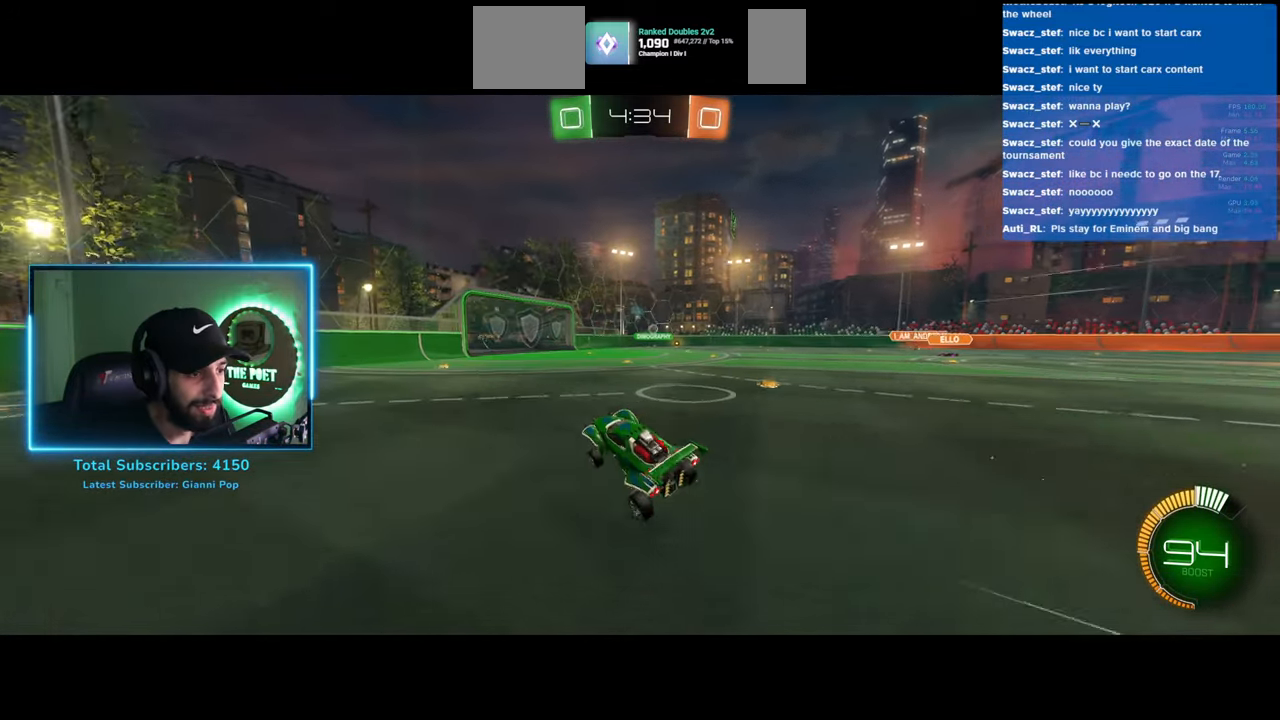
{"keys": [], "mouse": [], "events": [[67, "d", "down"], [67, "w", "down"], [250, "w", "up"], [267, "d", "up"]]}
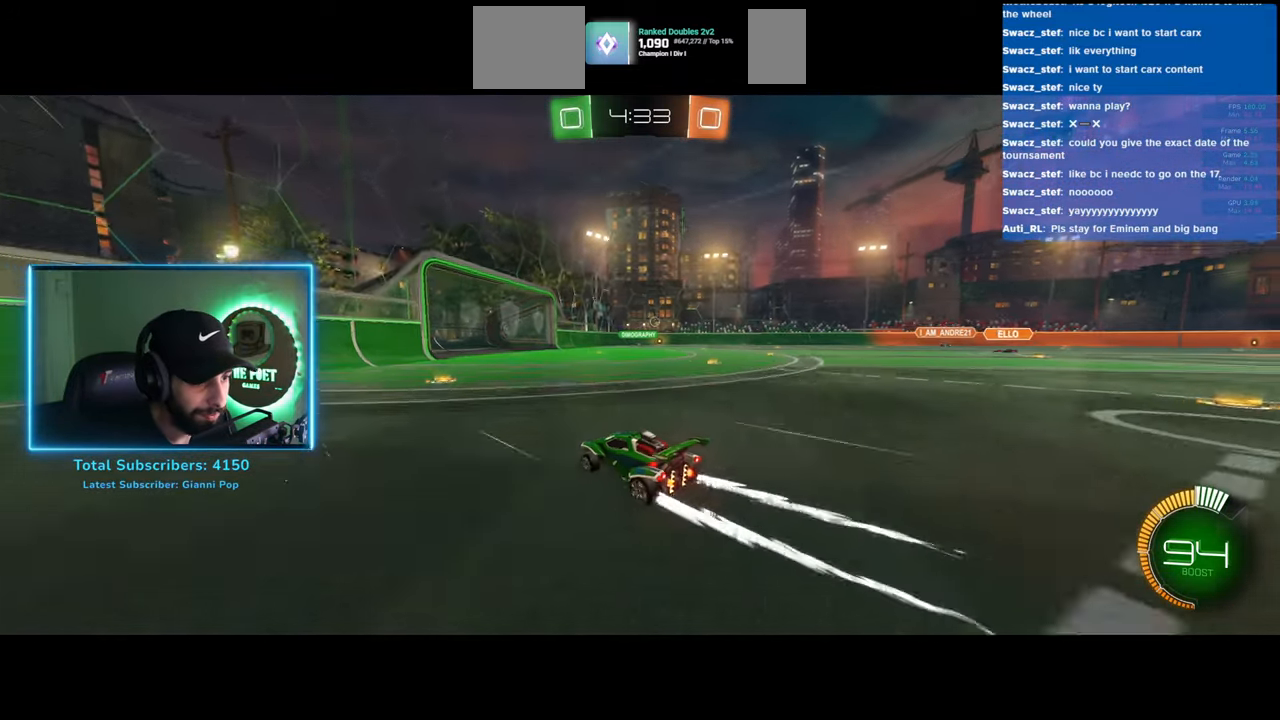
{"keys": ["a", "s"], "mouse": [], "events": [[17, "d", "down"], [233, "d", "up"], [400, "s", "down"], [500, "a", "down"]]}
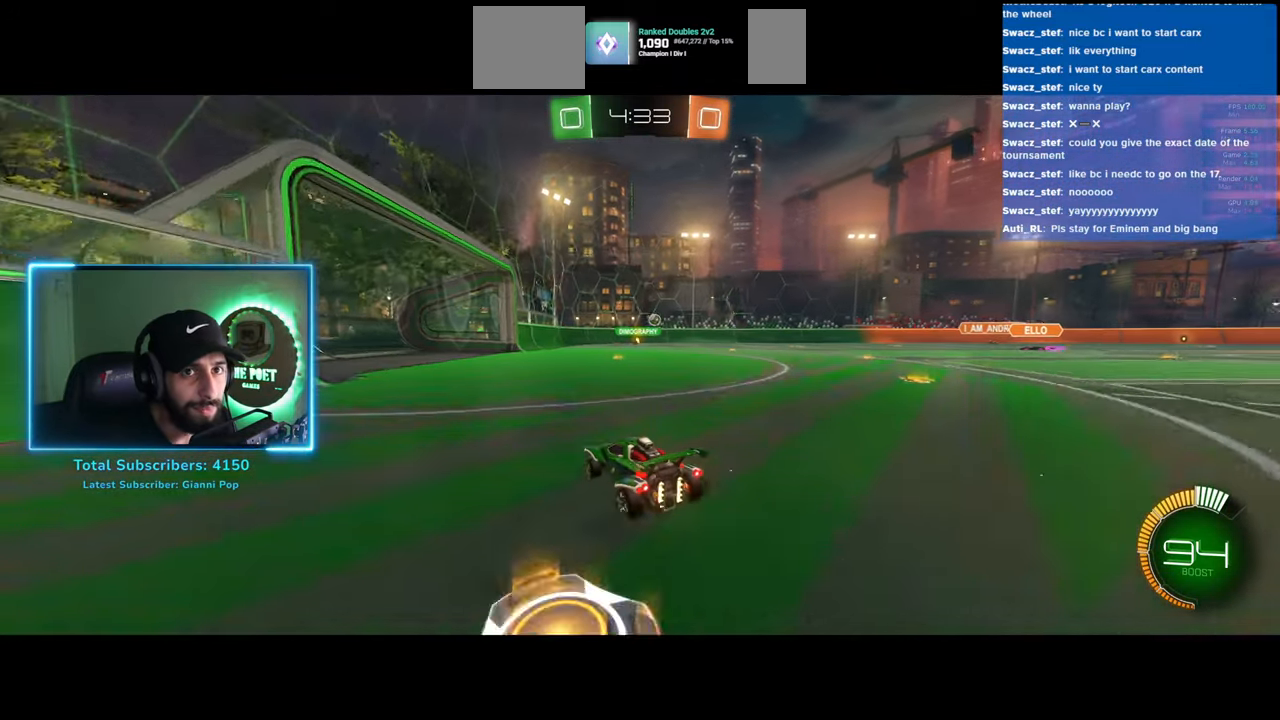
{"keys": ["d", "w"], "mouse": [], "events": [[50, "s", "up"], [133, "a", "up"], [350, "w", "down"], [383, "d", "down"]]}
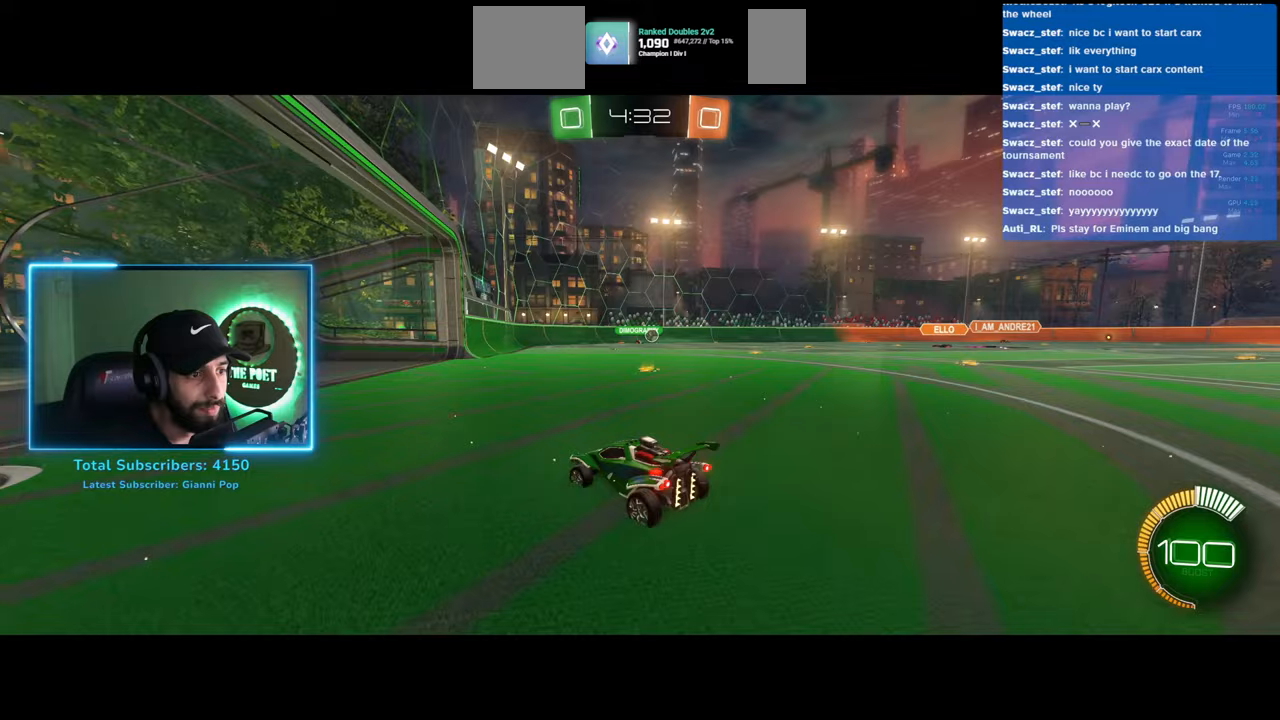
{"keys": ["d", "w"], "mouse": [], "events": []}
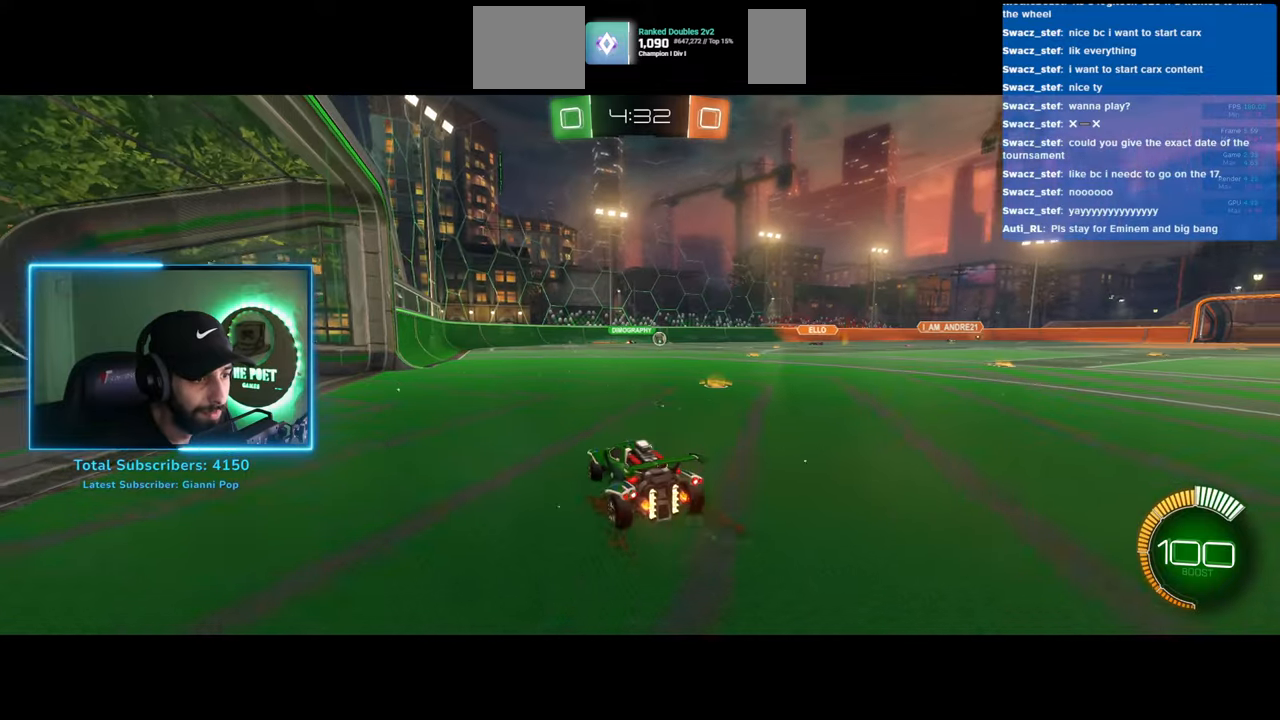
{"keys": ["w"], "mouse": [], "events": [[150, "d", "up"]]}
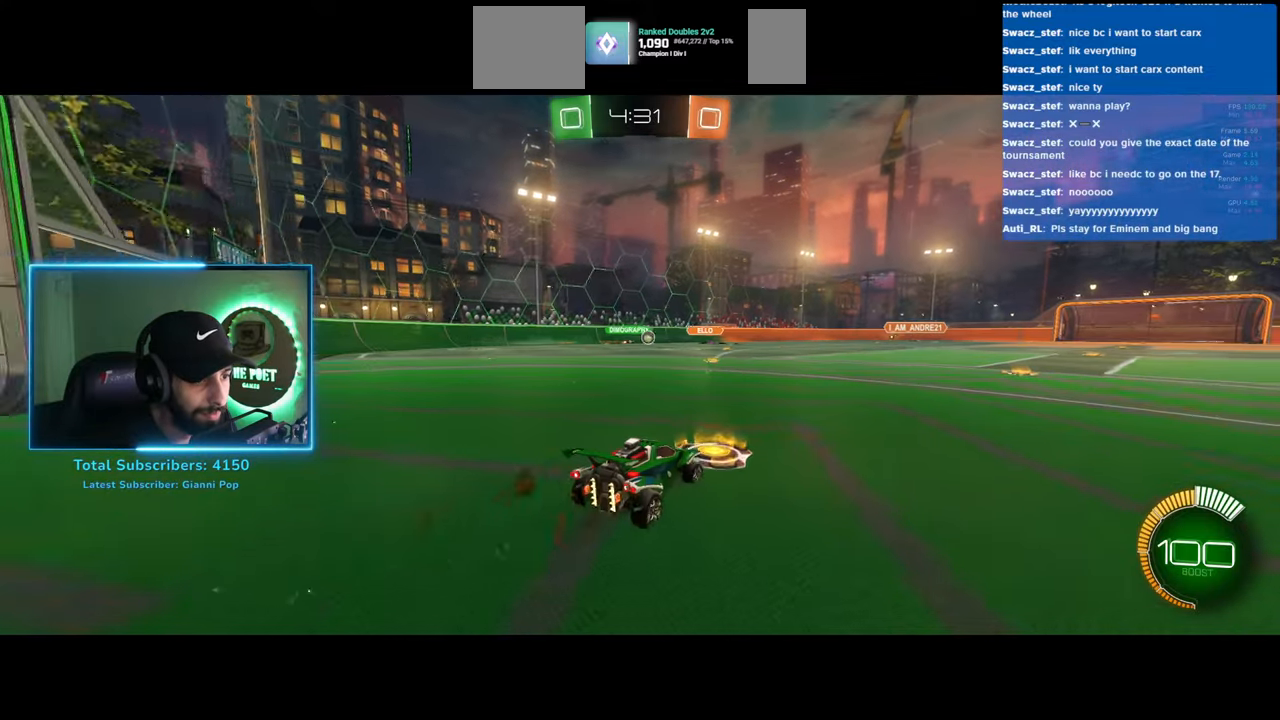
{"keys": ["a"], "mouse": [], "events": [[133, "a", "down"], [500, "w", "up"]]}
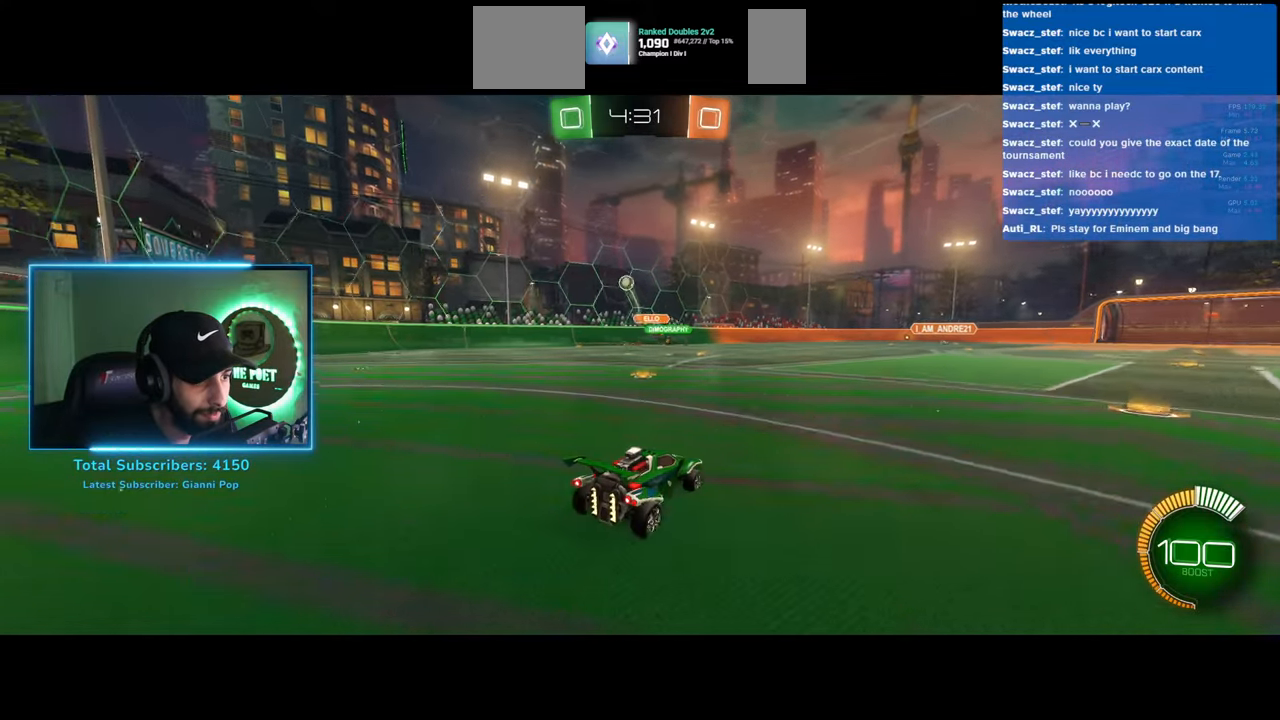
{"keys": ["a", "w"], "mouse": [], "events": [[83, "shift", "down"], [233, "shift", "up"], [233, "w", "down"]]}
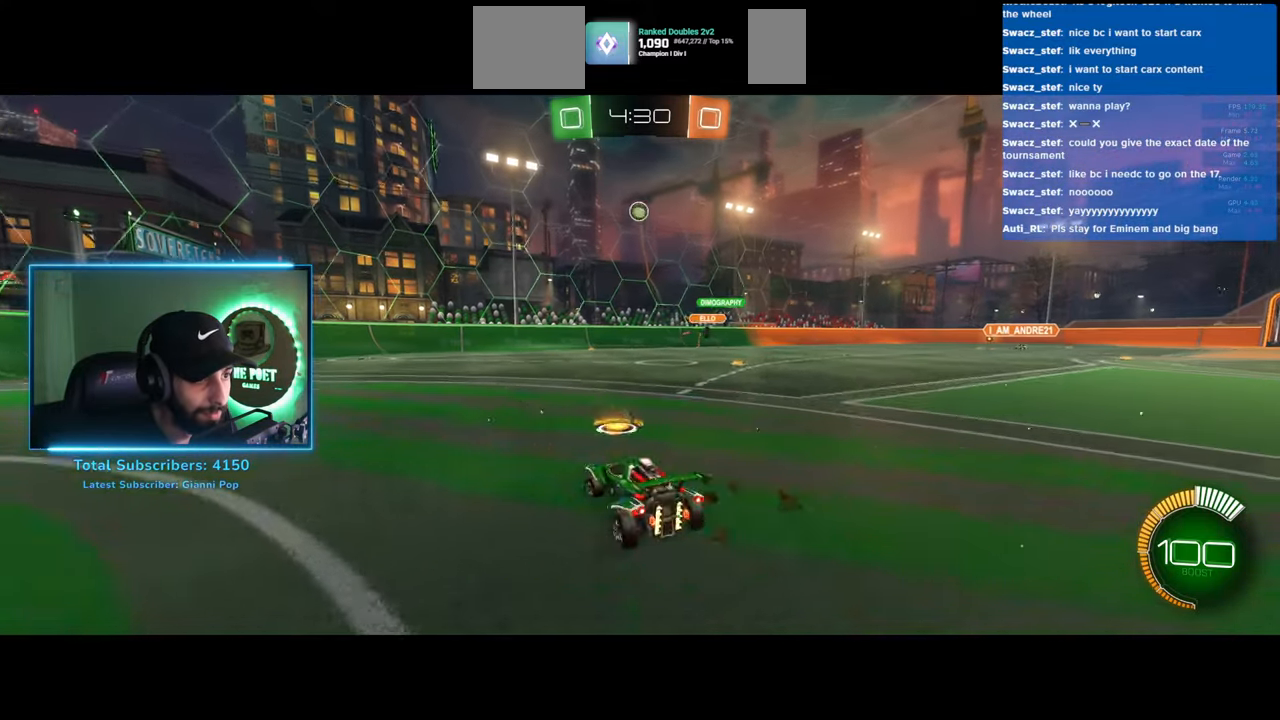
{"keys": ["a", "w"], "mouse": [], "events": [[167, "a", "up"], [250, "a", "down"]]}
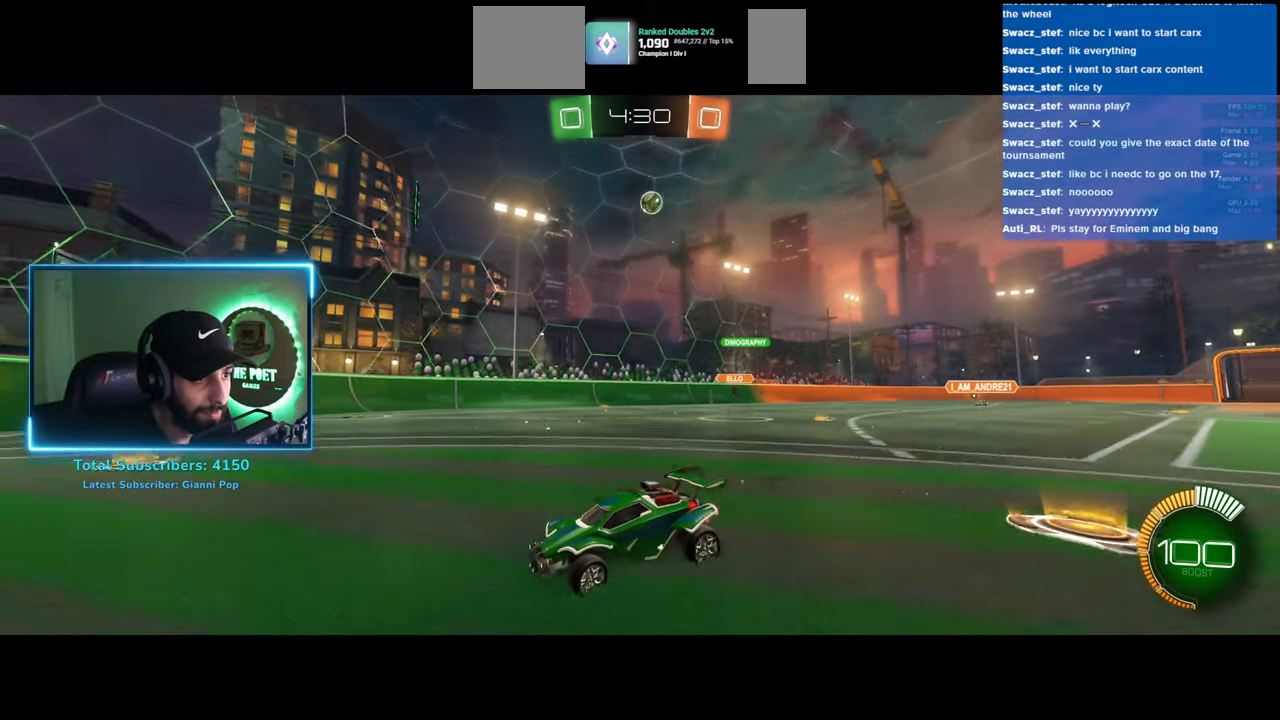
{"keys": ["d", "shift", "w"], "mouse": [], "events": [[150, "a", "up"], [167, "d", "down"], [267, "shift", "down"]]}
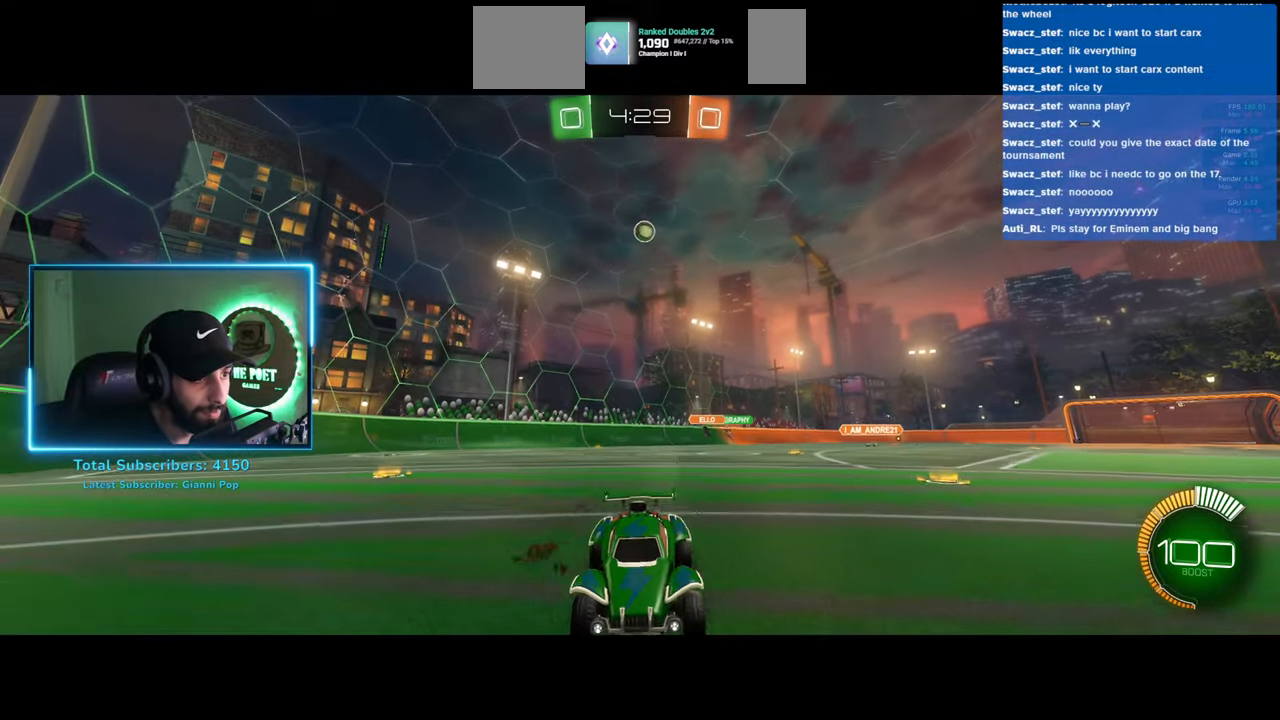
{"keys": ["a", "s"], "mouse": [], "events": [[183, "a", "down"], [250, "w", "up"], [317, "d", "up"], [350, "s", "down"], [367, "shift", "up"]]}
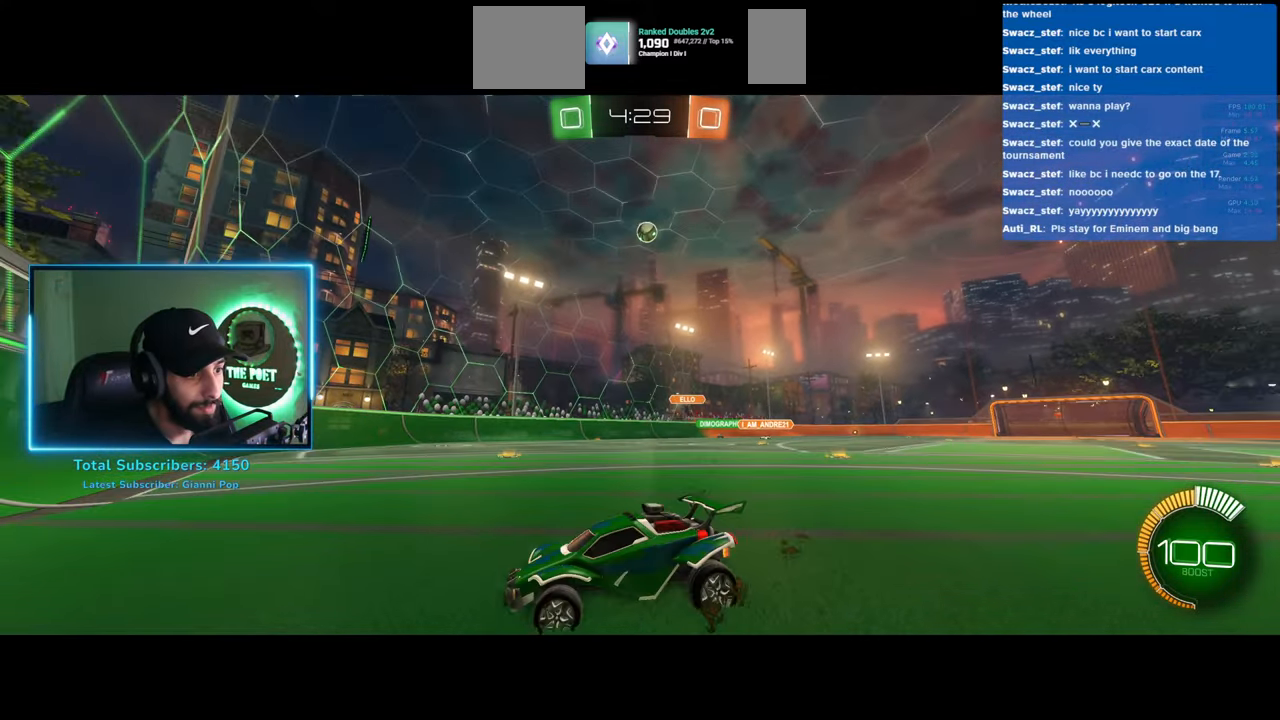
{"keys": ["d", "w"], "mouse": [], "events": [[283, "a", "up"], [283, "s", "up"], [350, "d", "down"], [367, "w", "down"]]}
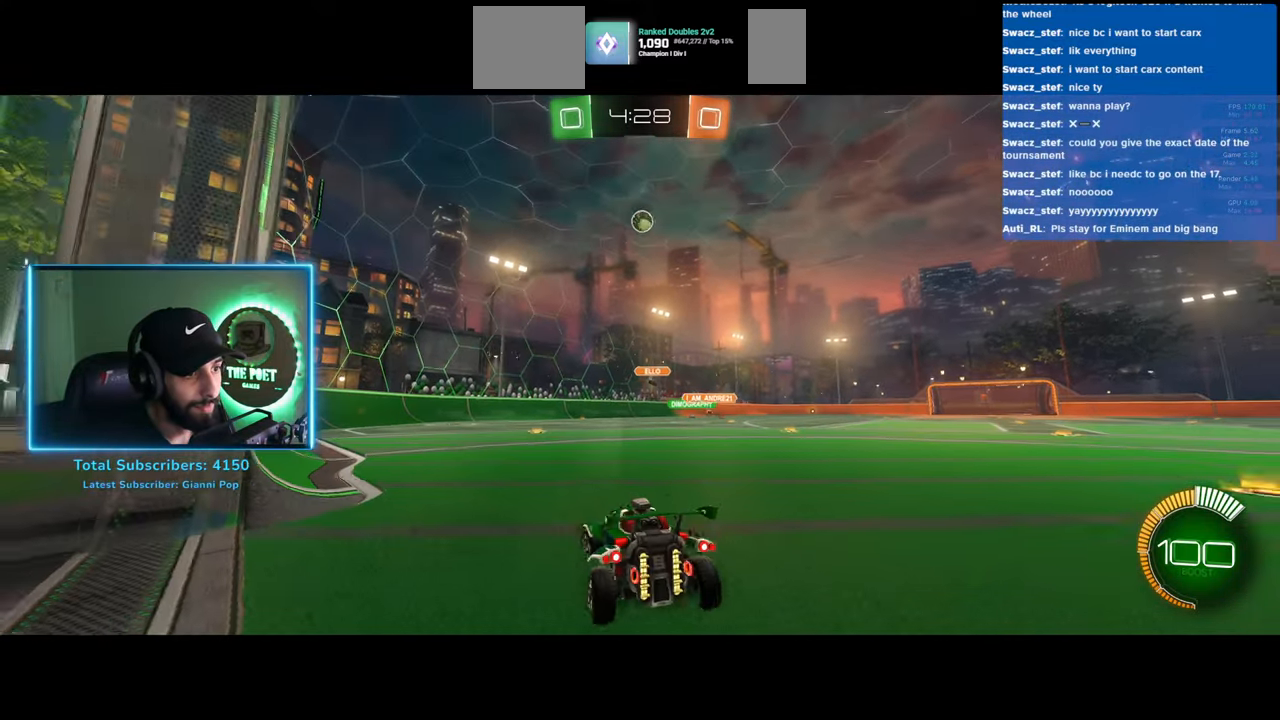
{"keys": ["w"], "mouse": [], "events": [[100, "d", "up"]]}
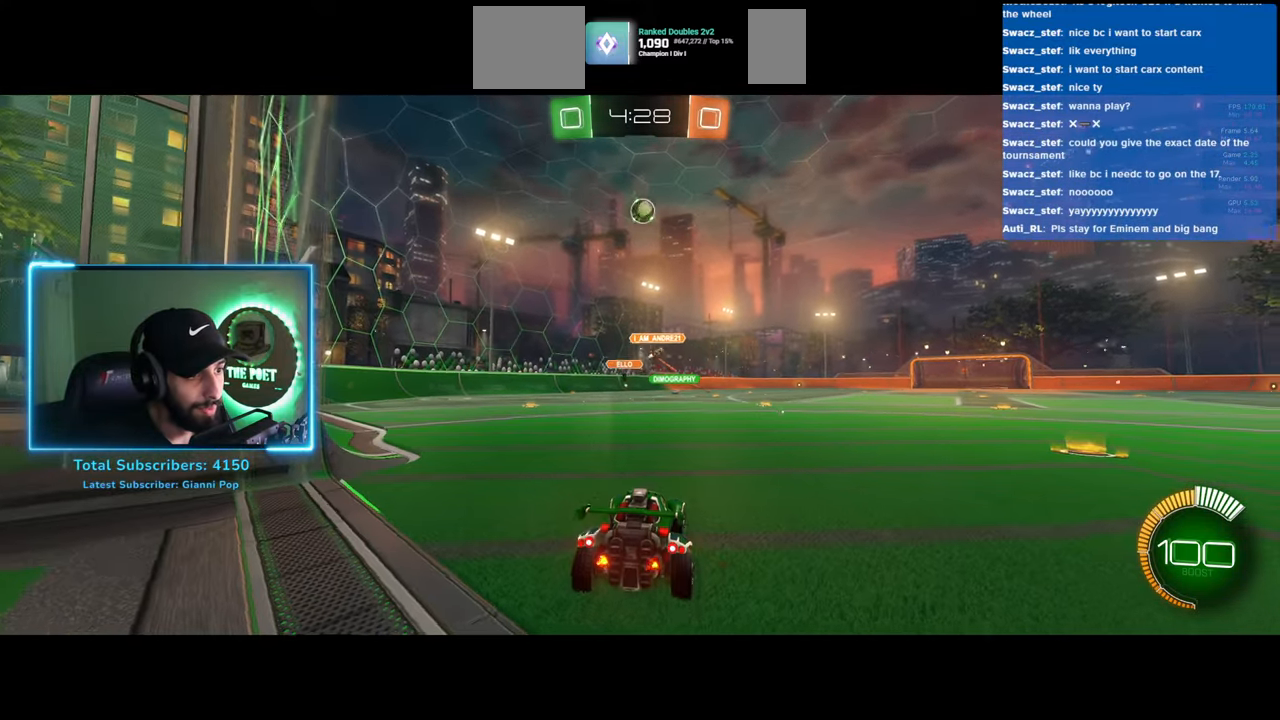
{"keys": ["w"], "mouse": ["left"], "events": [[167, "d", "down"], [167, "mouse_left", "down"], [233, "d", "up"], [400, "a", "down"], [500, "a", "up"]]}